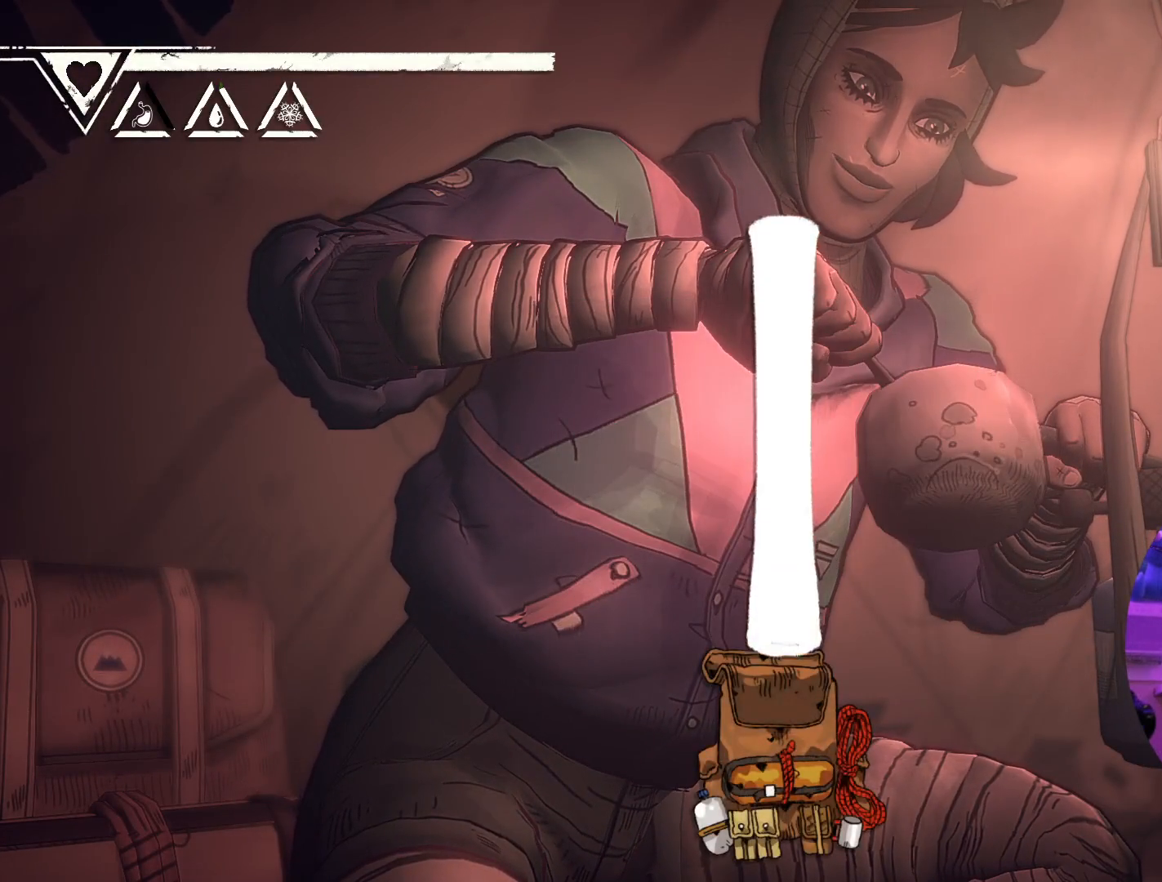
Gameplay with a controller (Xbox layout); each line is a JSON object with the inputs held at the frame after it. "events" lists button and stick changes between this image and that frame as [ms after this image, input, new state], when the widget could be followed in between.
{"buttons": [], "left_stick": "center", "right_stick": "center", "events": []}
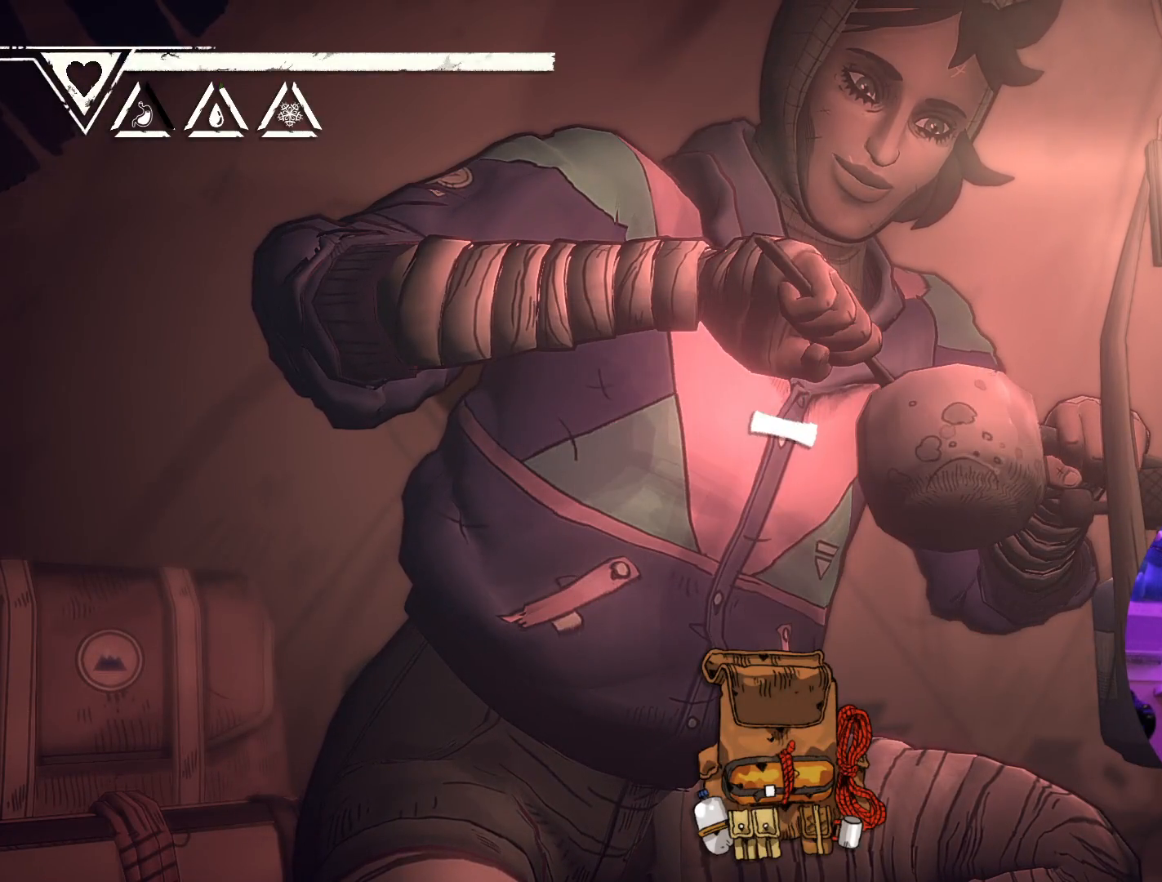
{"buttons": [], "left_stick": "center", "right_stick": "center", "events": []}
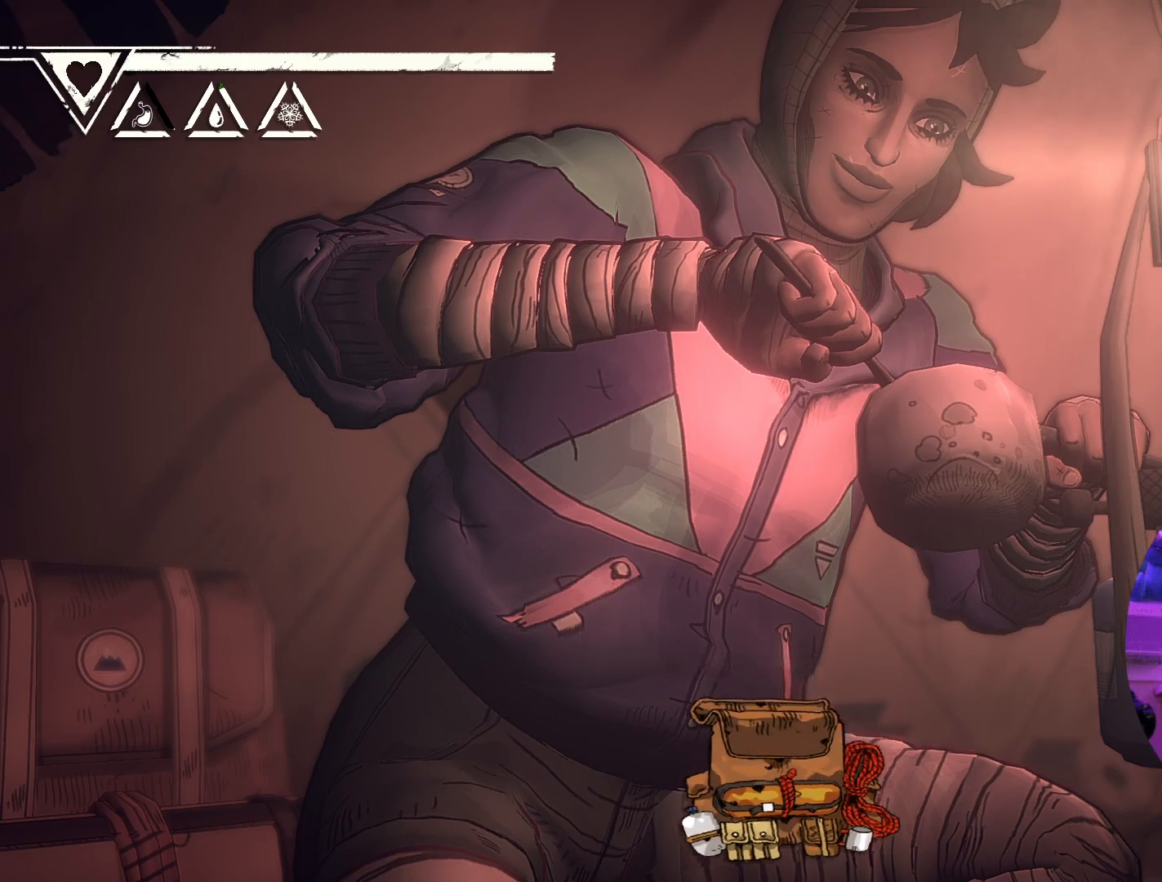
{"buttons": [], "left_stick": "center", "right_stick": "center", "events": []}
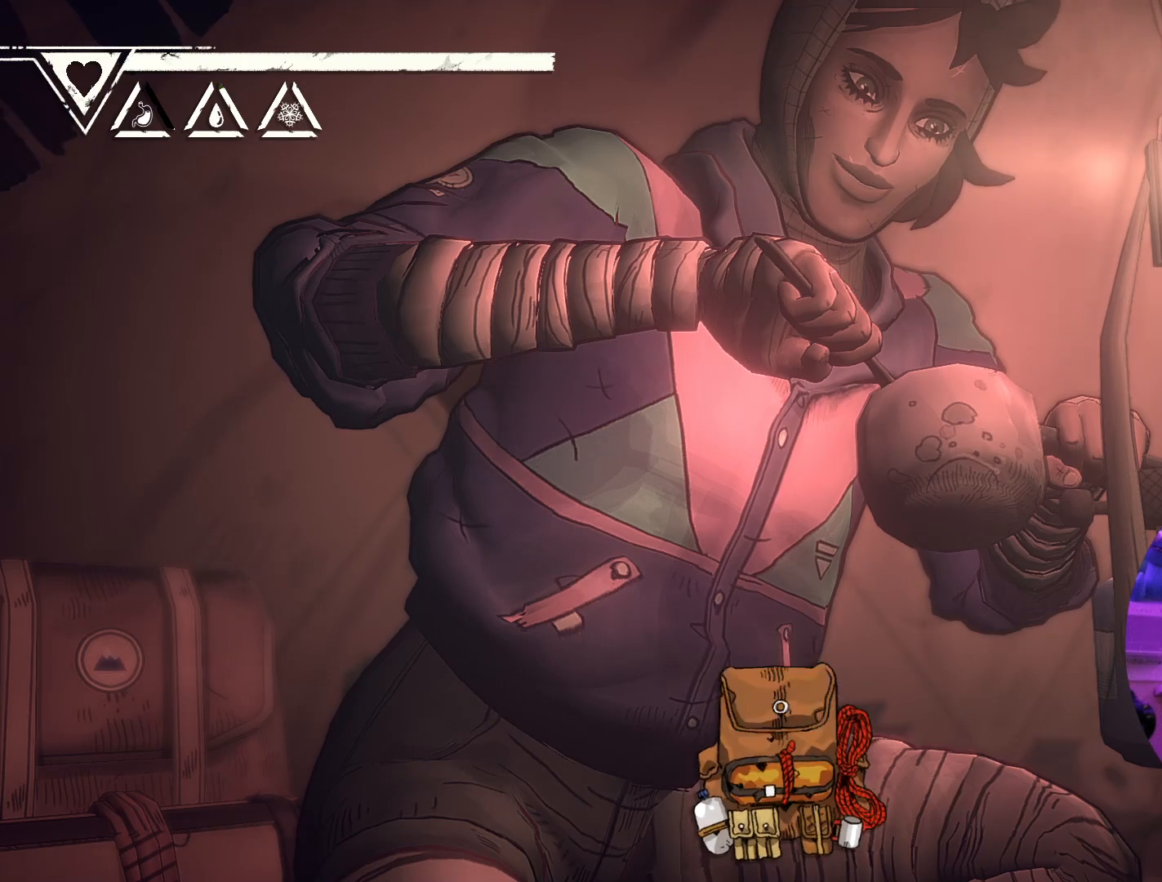
{"buttons": [], "left_stick": "center", "right_stick": "center", "events": []}
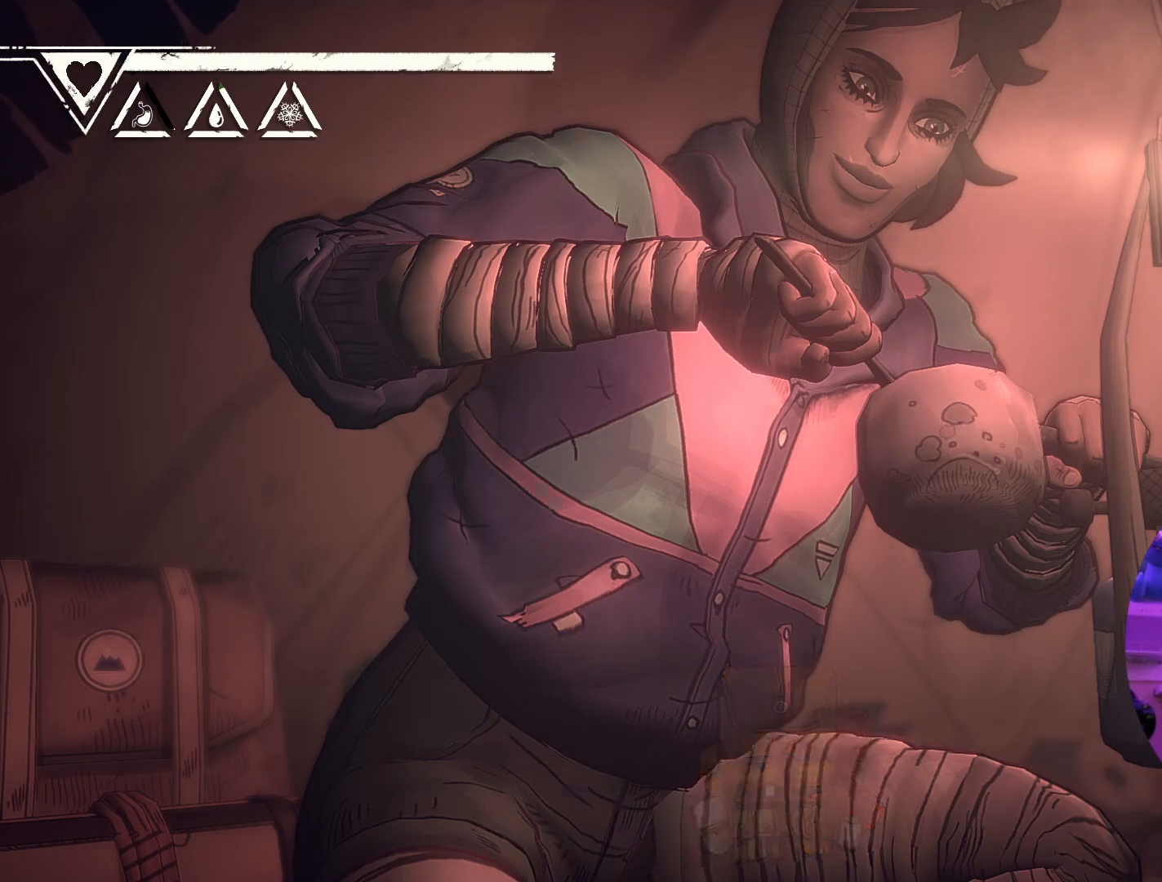
{"buttons": [], "left_stick": "center", "right_stick": "center", "events": []}
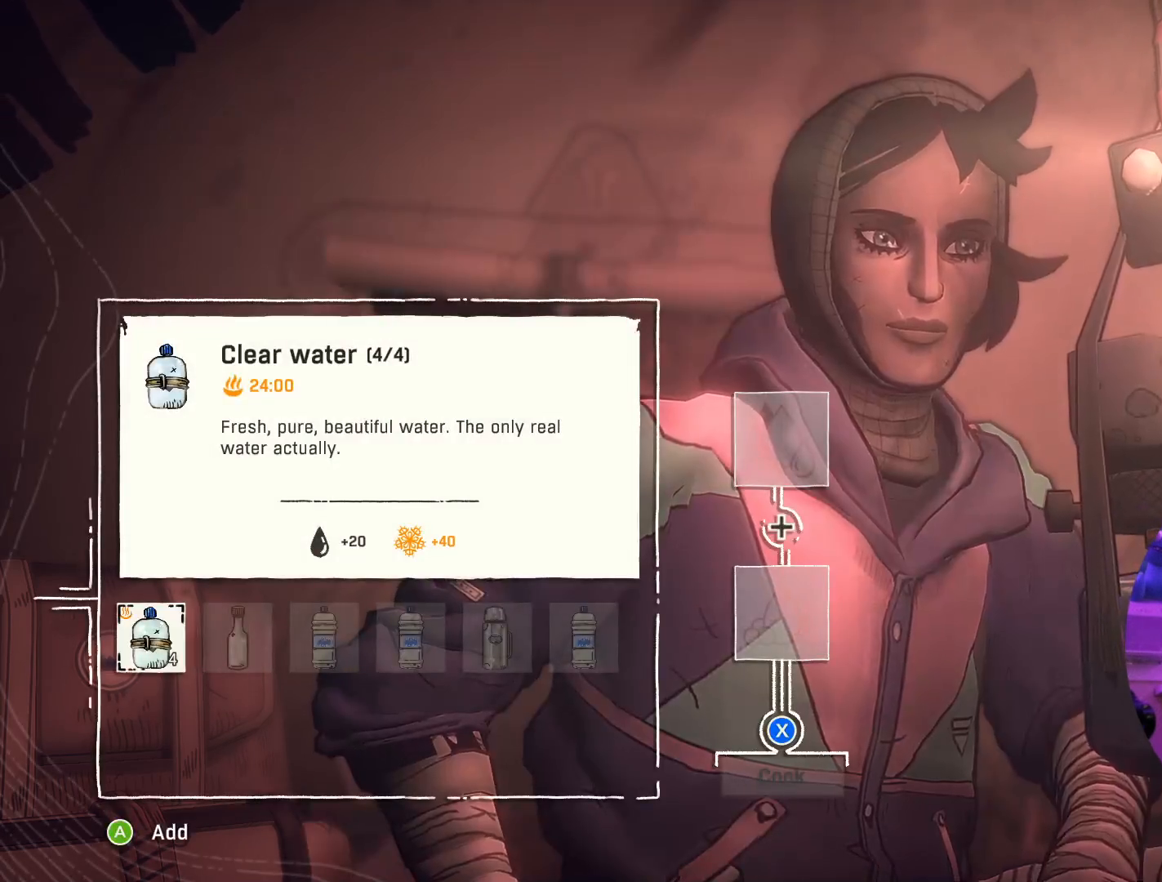
{"buttons": [], "left_stick": "center", "right_stick": "center", "events": [[233, "left_stick", "right"], [433, "left_stick", "center"]]}
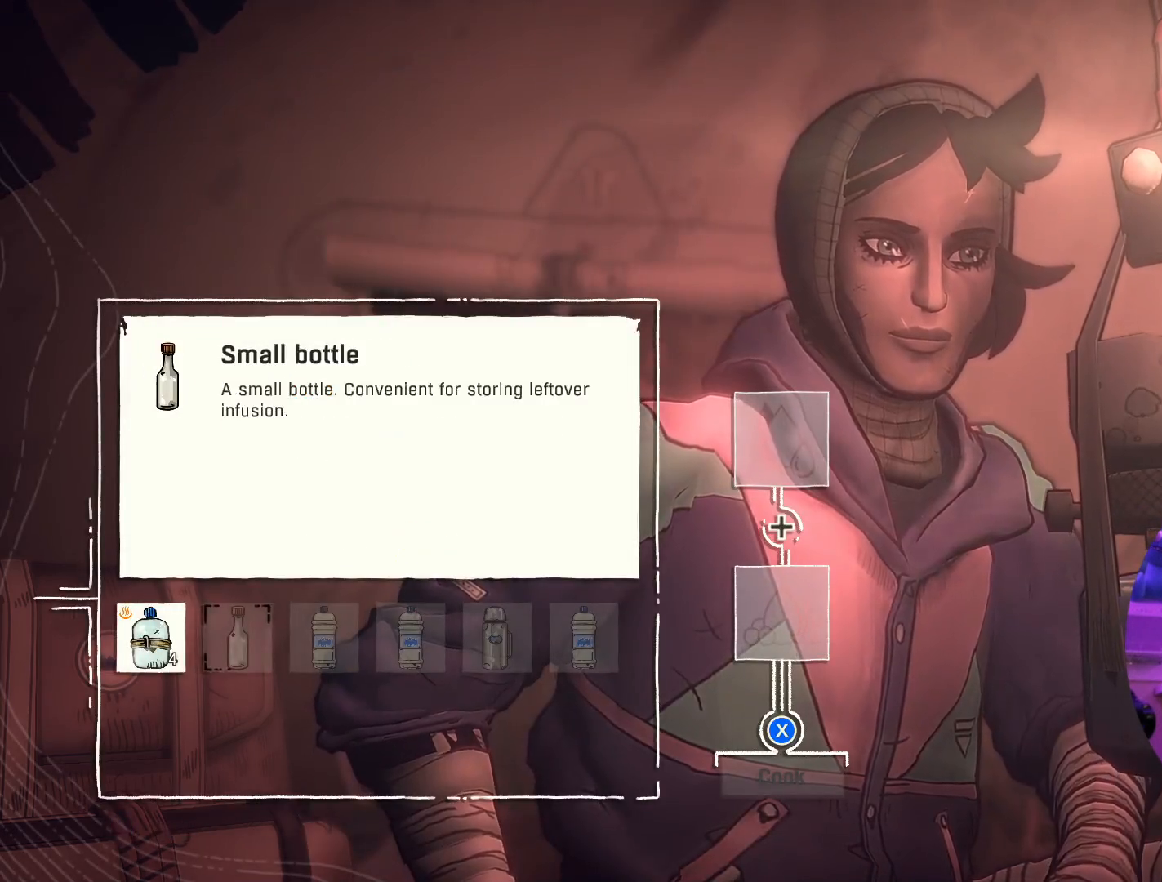
{"buttons": [], "left_stick": "center", "right_stick": "center", "events": [[117, "left_stick", "right"], [317, "left_stick", "center"]]}
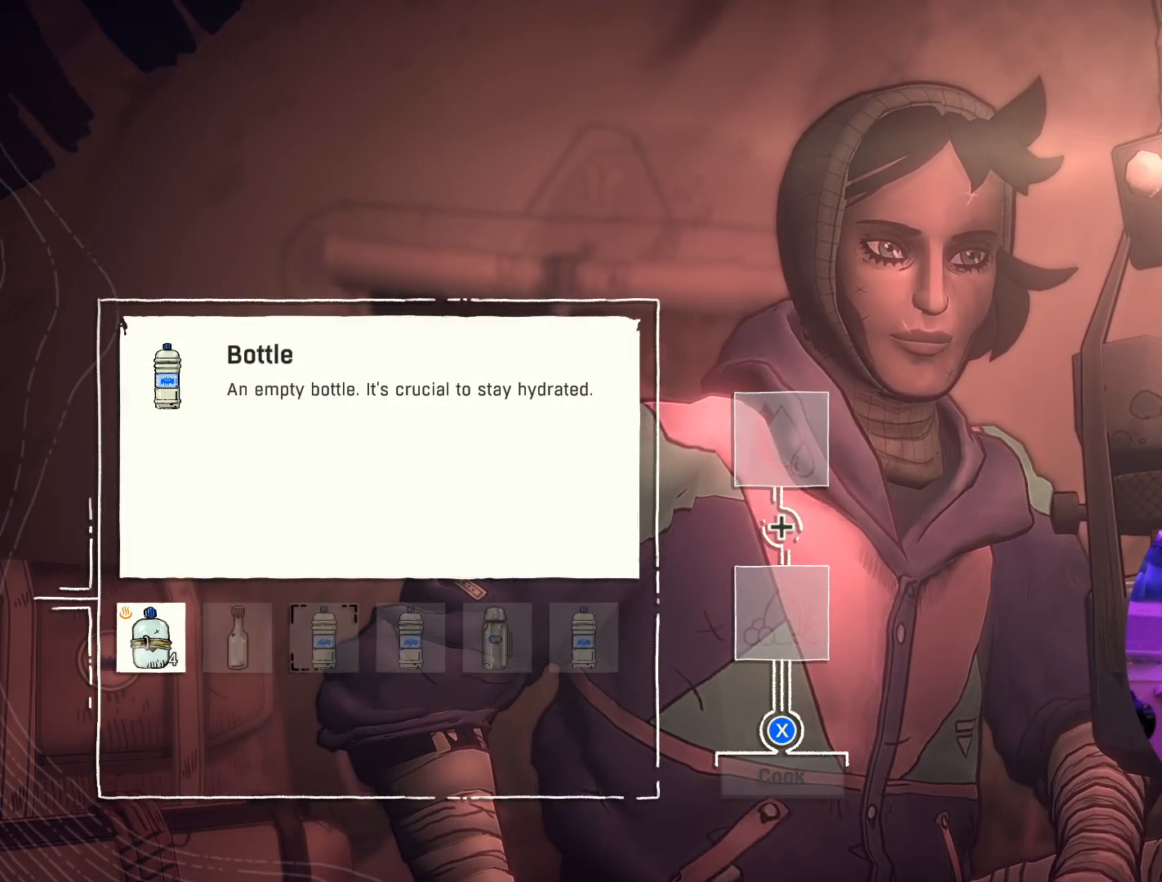
{"buttons": [], "left_stick": "center", "right_stick": "center", "events": []}
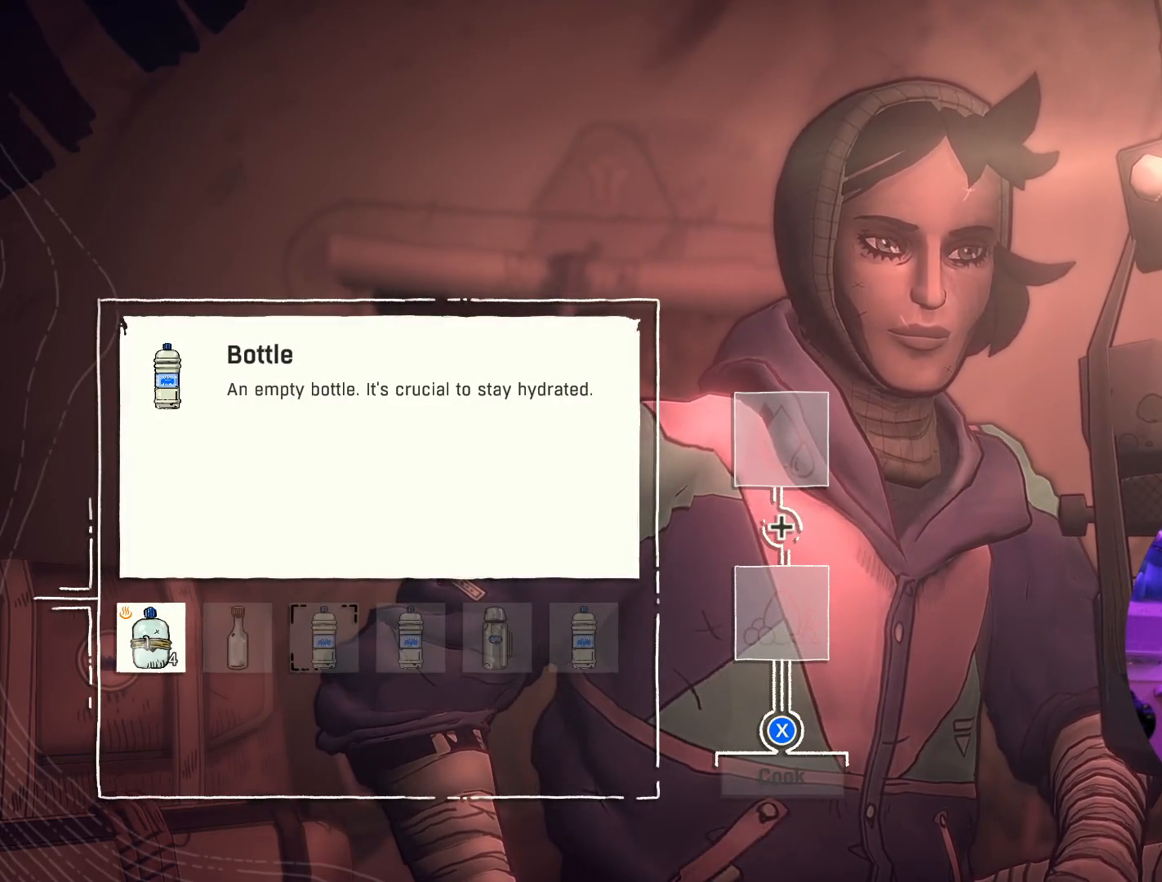
{"buttons": [], "left_stick": "center", "right_stick": "center", "events": [[33, "A", "down"], [267, "A", "up"]]}
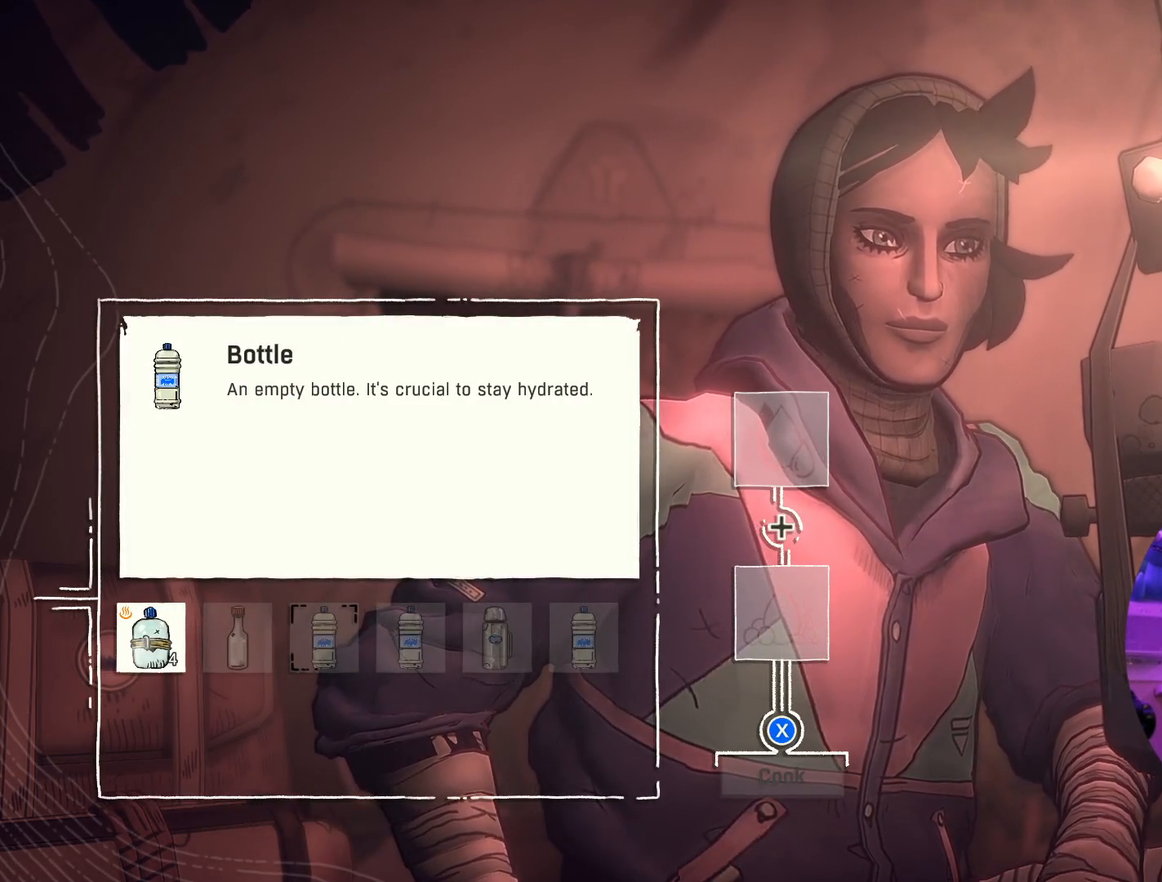
{"buttons": [], "left_stick": "center", "right_stick": "center", "events": []}
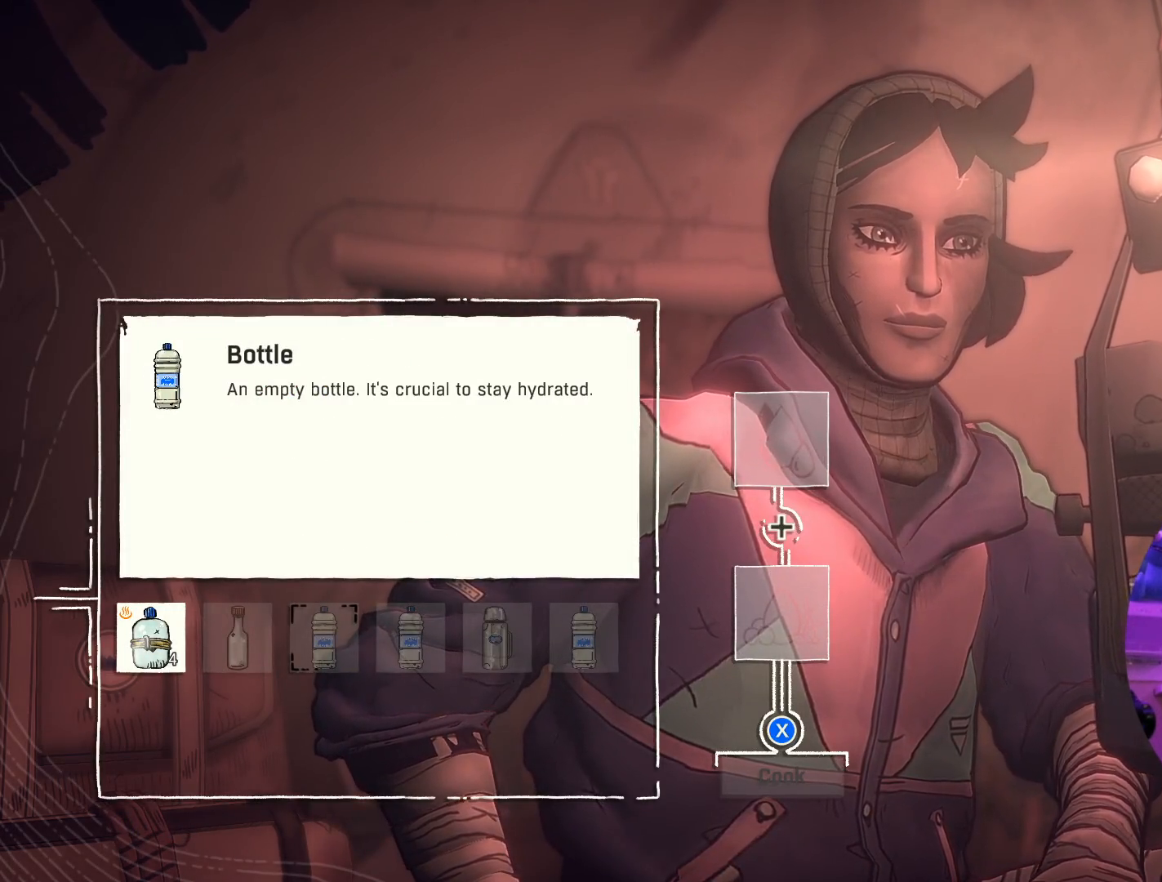
{"buttons": [], "left_stick": "center", "right_stick": "center", "events": [[117, "left_stick", "right"], [300, "left_stick", "center"]]}
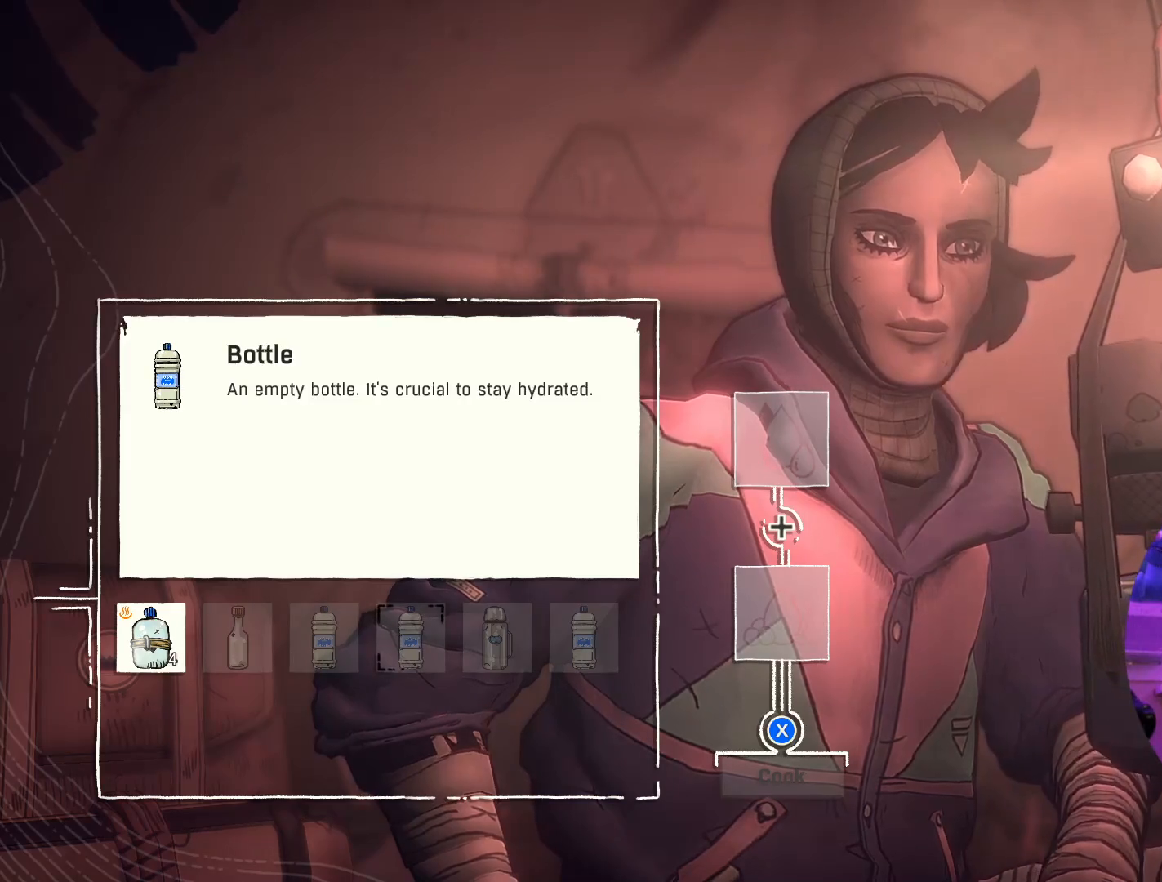
{"buttons": [], "left_stick": "center", "right_stick": "center", "events": [[183, "left_stick", "right"], [350, "left_stick", "center"]]}
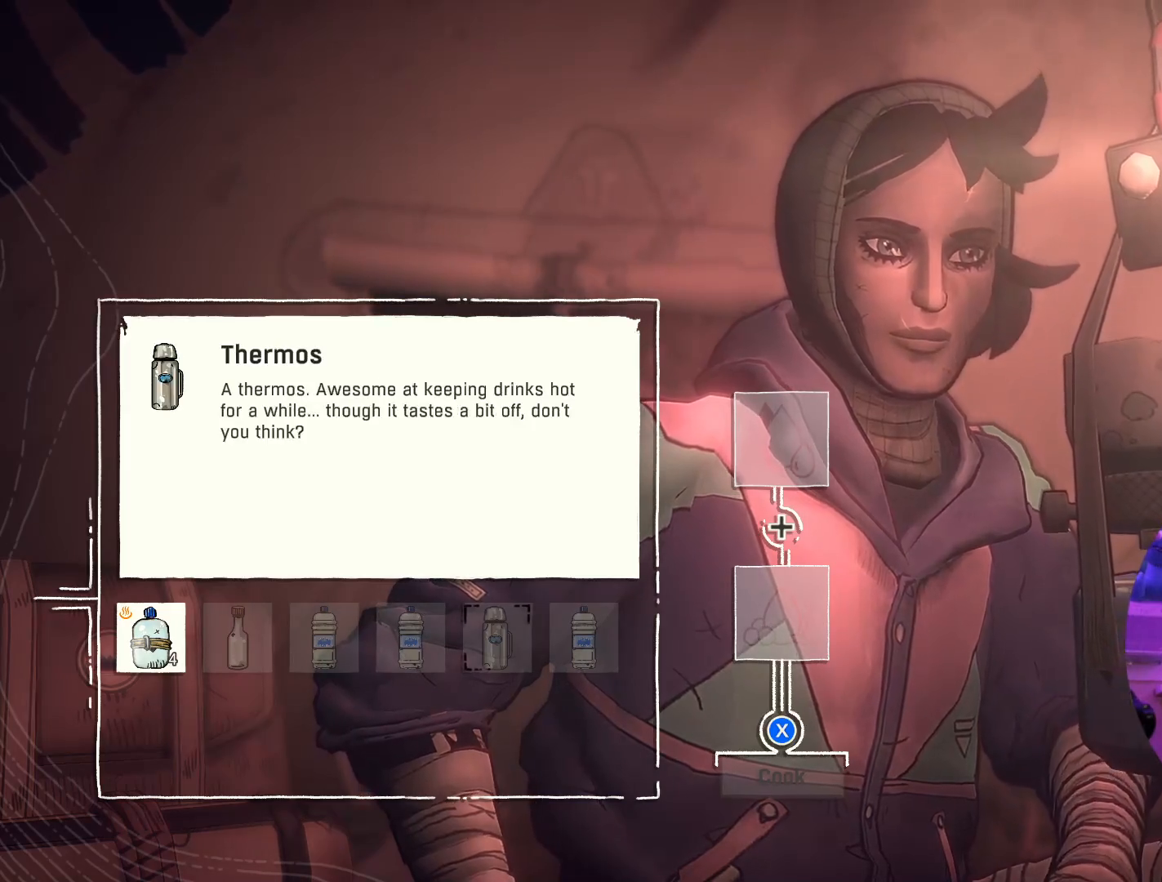
{"buttons": [], "left_stick": "center", "right_stick": "center", "events": [[150, "left_stick", "right"], [317, "left_stick", "center"]]}
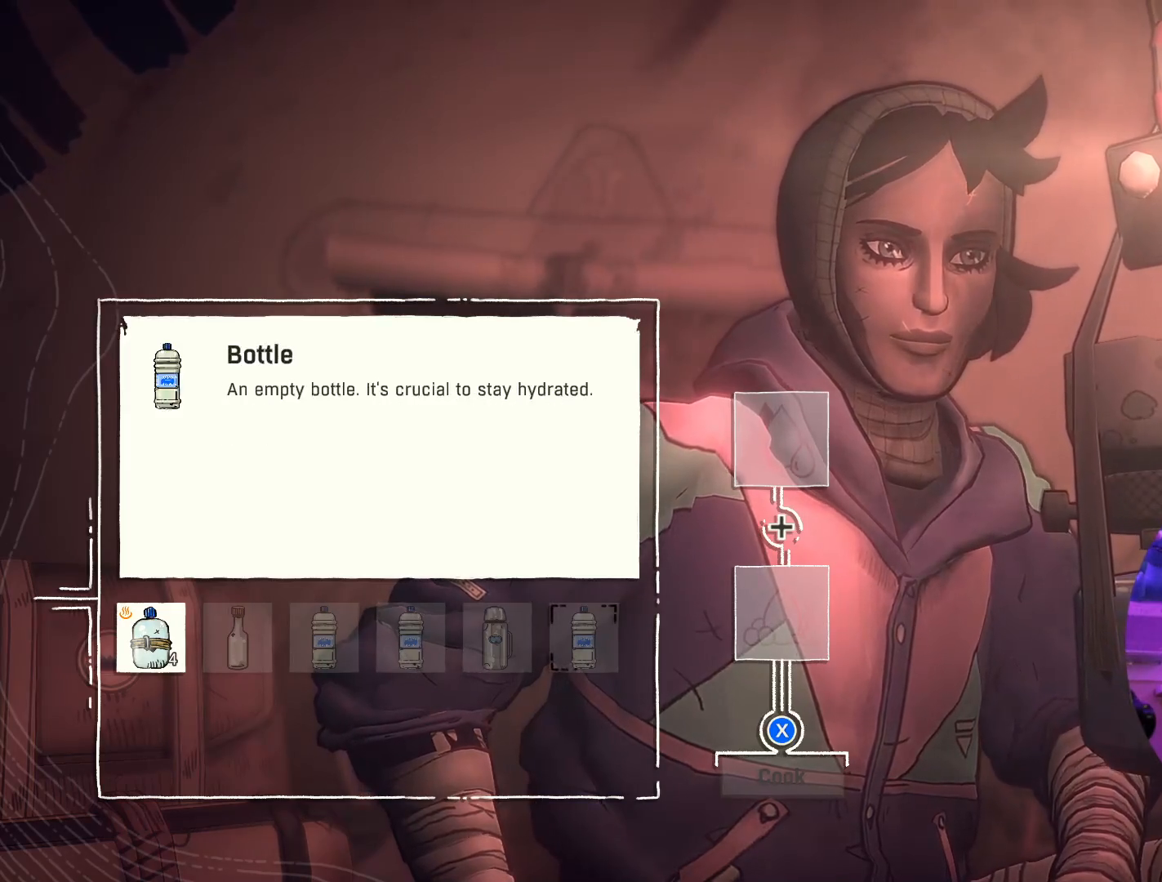
{"buttons": [], "left_stick": "center", "right_stick": "center", "events": [[83, "left_stick", "up-left"], [233, "left_stick", "center"]]}
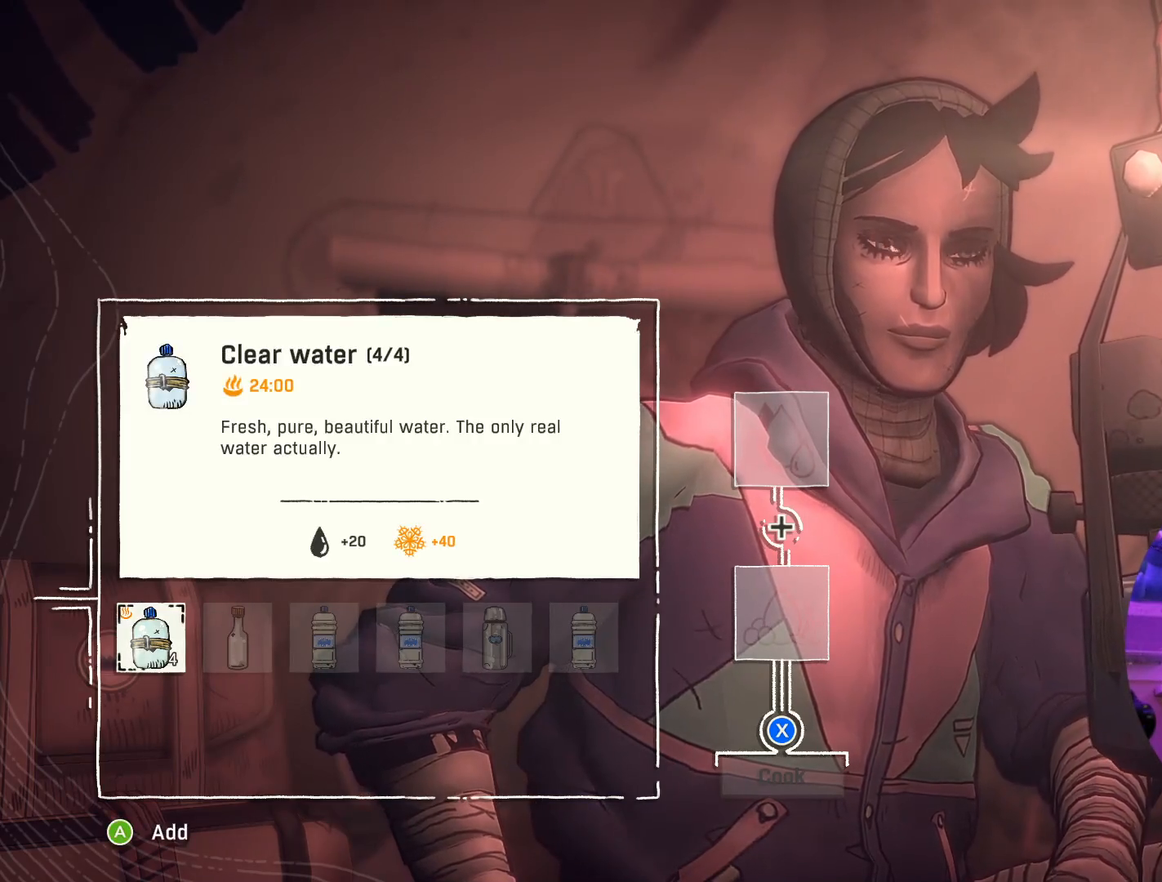
{"buttons": [], "left_stick": "right", "right_stick": "center", "events": [[217, "left_stick", "right"], [383, "left_stick", "center"], [467, "left_stick", "right"]]}
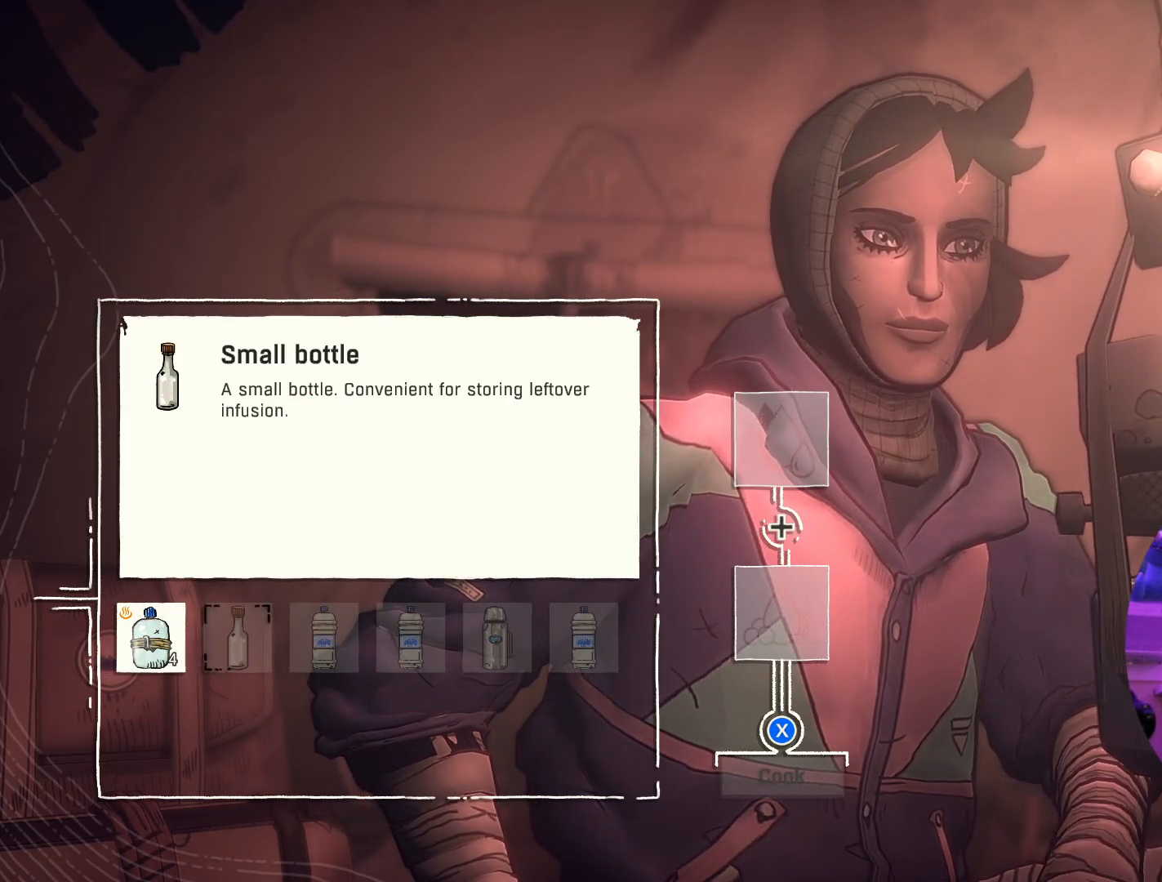
{"buttons": [], "left_stick": "right", "right_stick": "center", "events": [[150, "left_stick", "center"], [217, "left_stick", "right"], [383, "left_stick", "center"], [483, "left_stick", "right"]]}
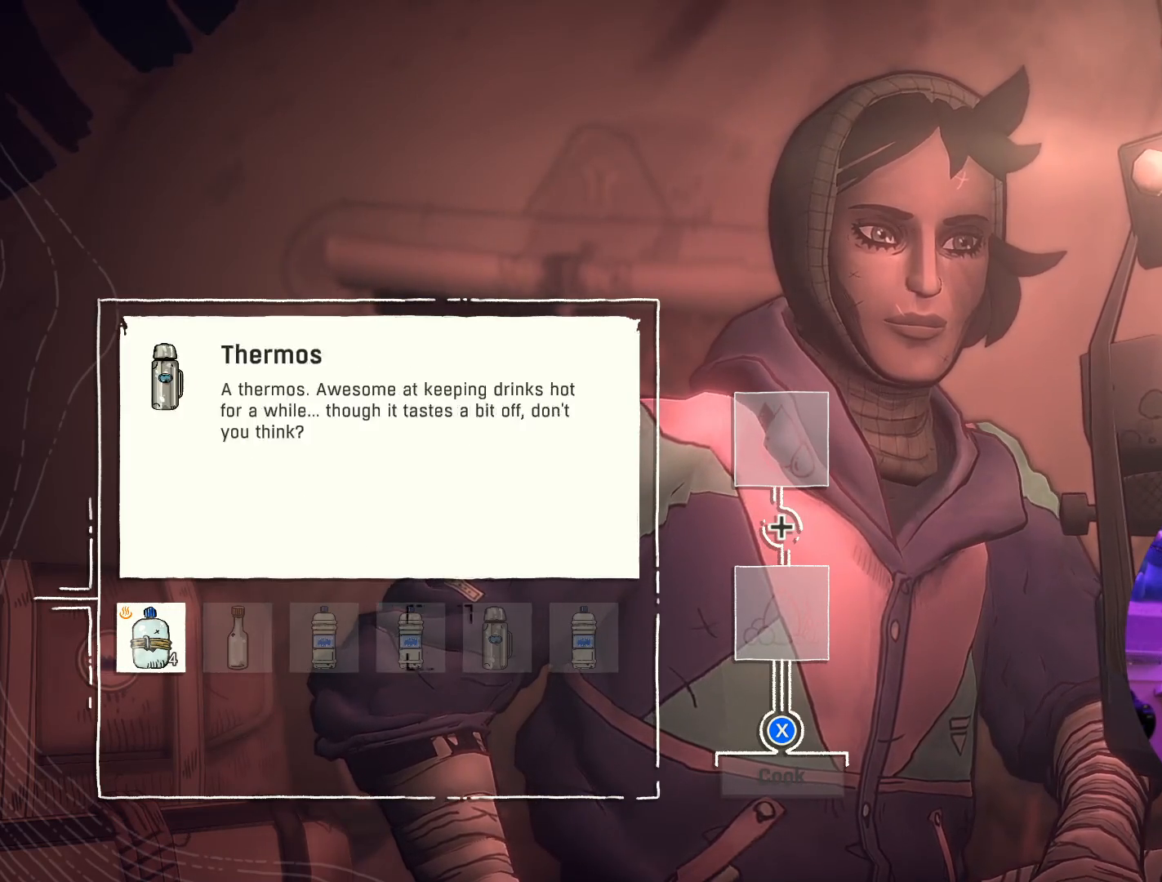
{"buttons": [], "left_stick": "center", "right_stick": "center", "events": [[133, "left_stick", "center"], [217, "left_stick", "right"], [383, "left_stick", "center"]]}
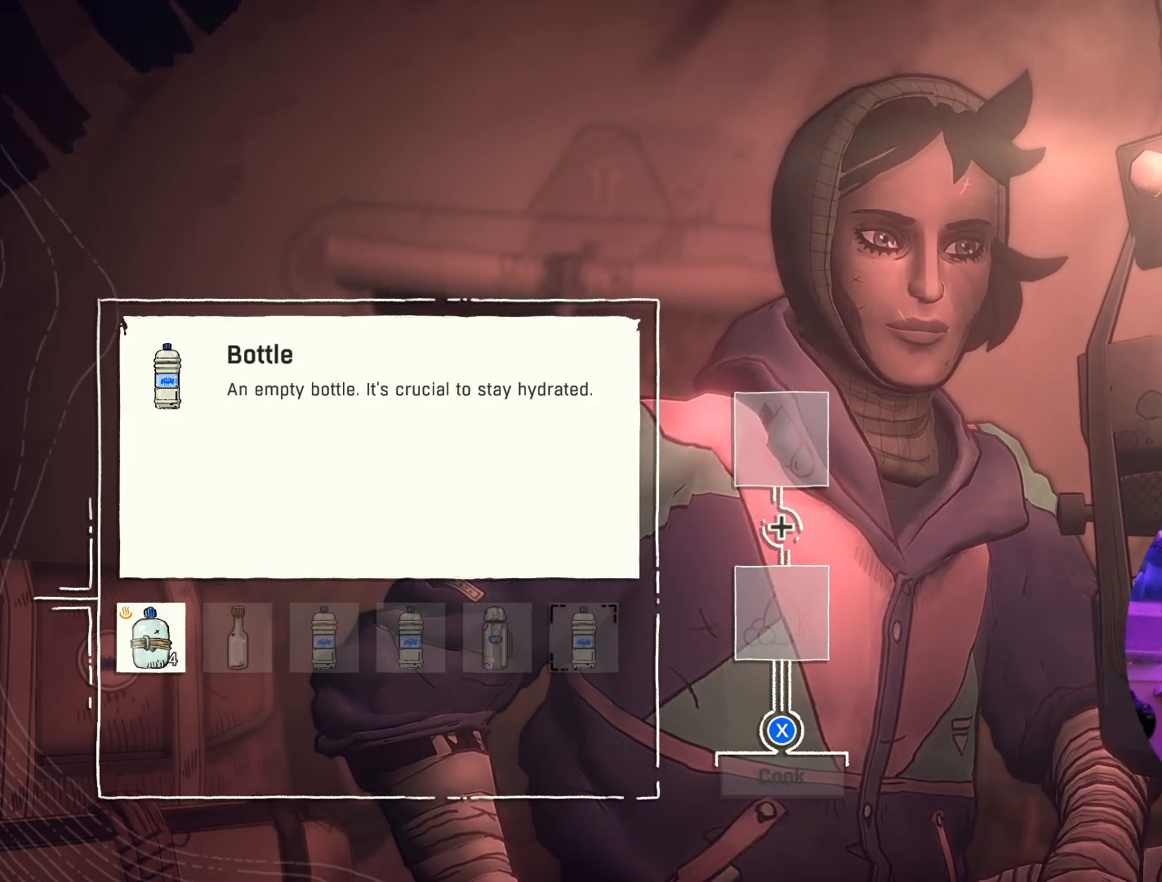
{"buttons": [], "left_stick": "center", "right_stick": "center", "events": []}
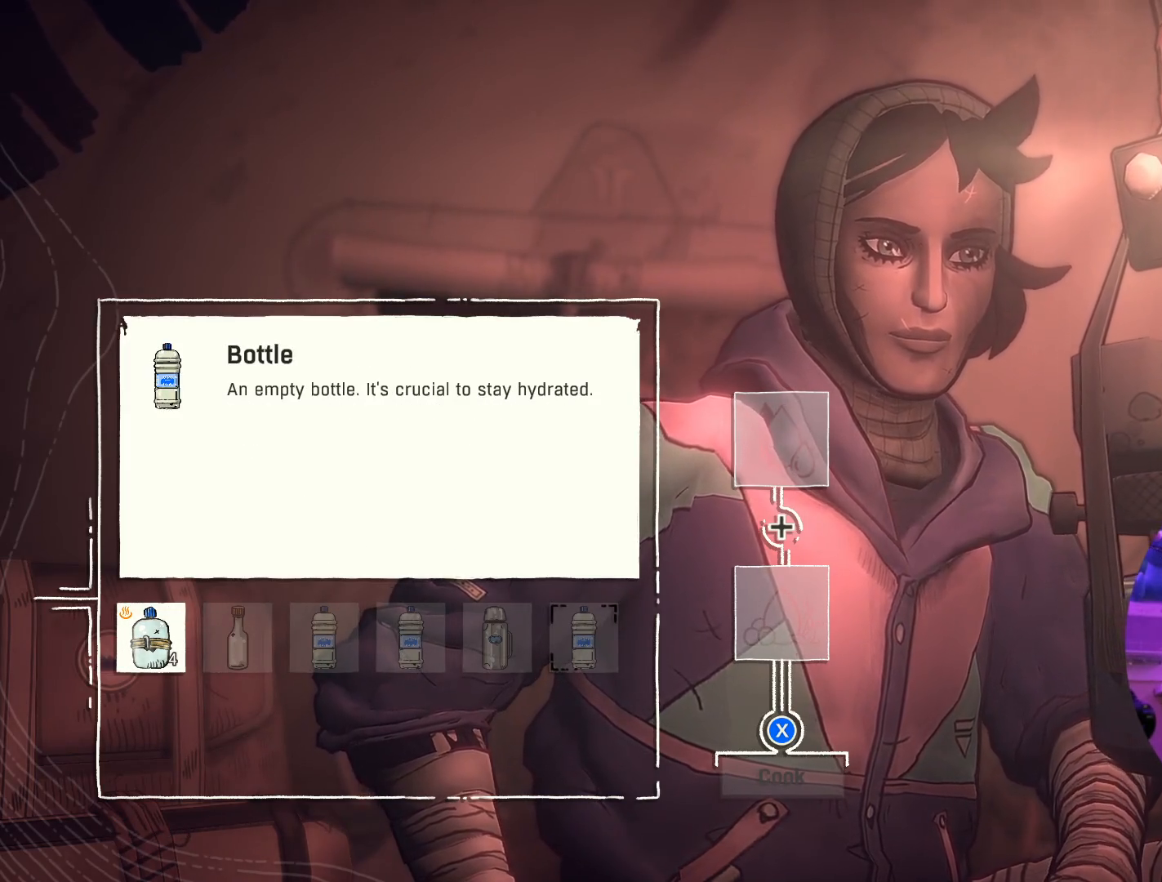
{"buttons": [], "left_stick": "center", "right_stick": "center", "events": [[283, "left_stick", "left"], [450, "left_stick", "center"]]}
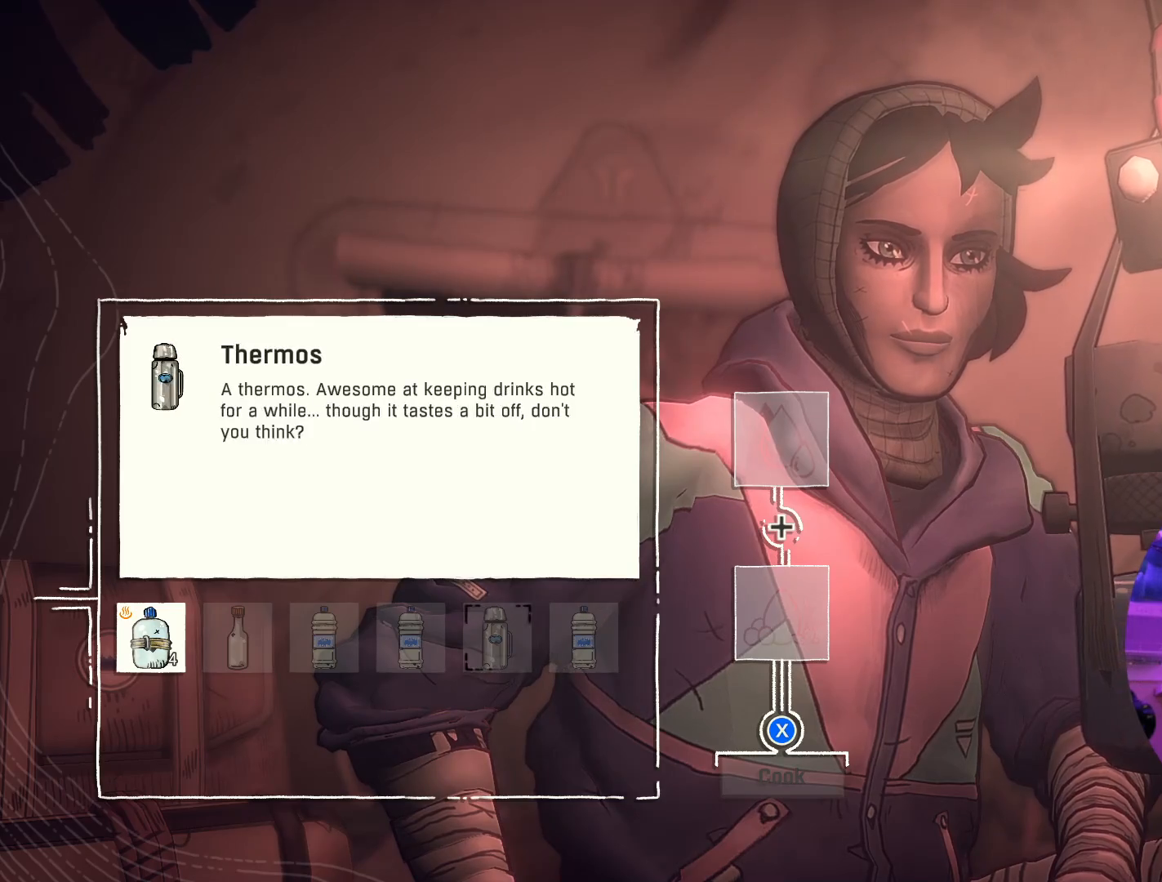
{"buttons": [], "left_stick": "center", "right_stick": "center", "events": [[33, "left_stick", "left"], [183, "left_stick", "center"], [300, "left_stick", "left"], [433, "left_stick", "center"]]}
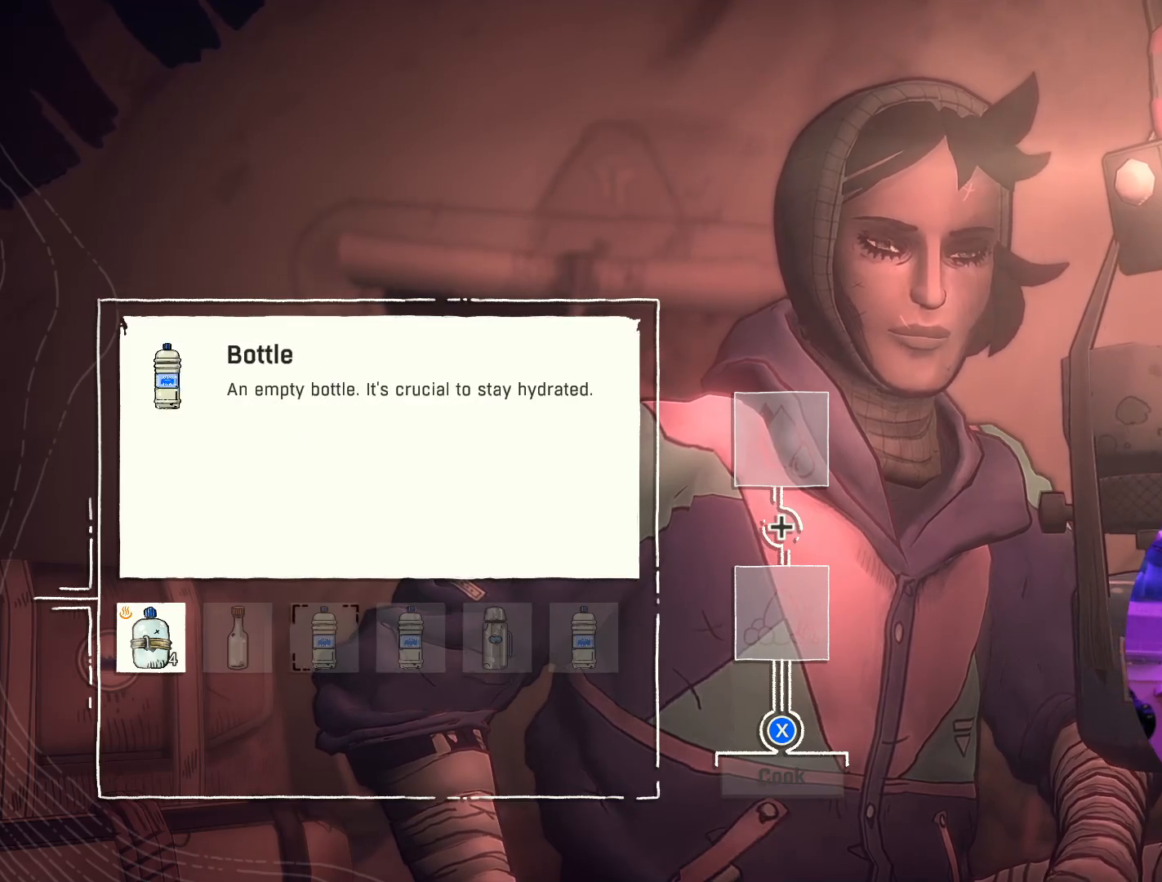
{"buttons": [], "left_stick": "center", "right_stick": "center", "events": [[233, "B", "down"], [317, "B", "up"]]}
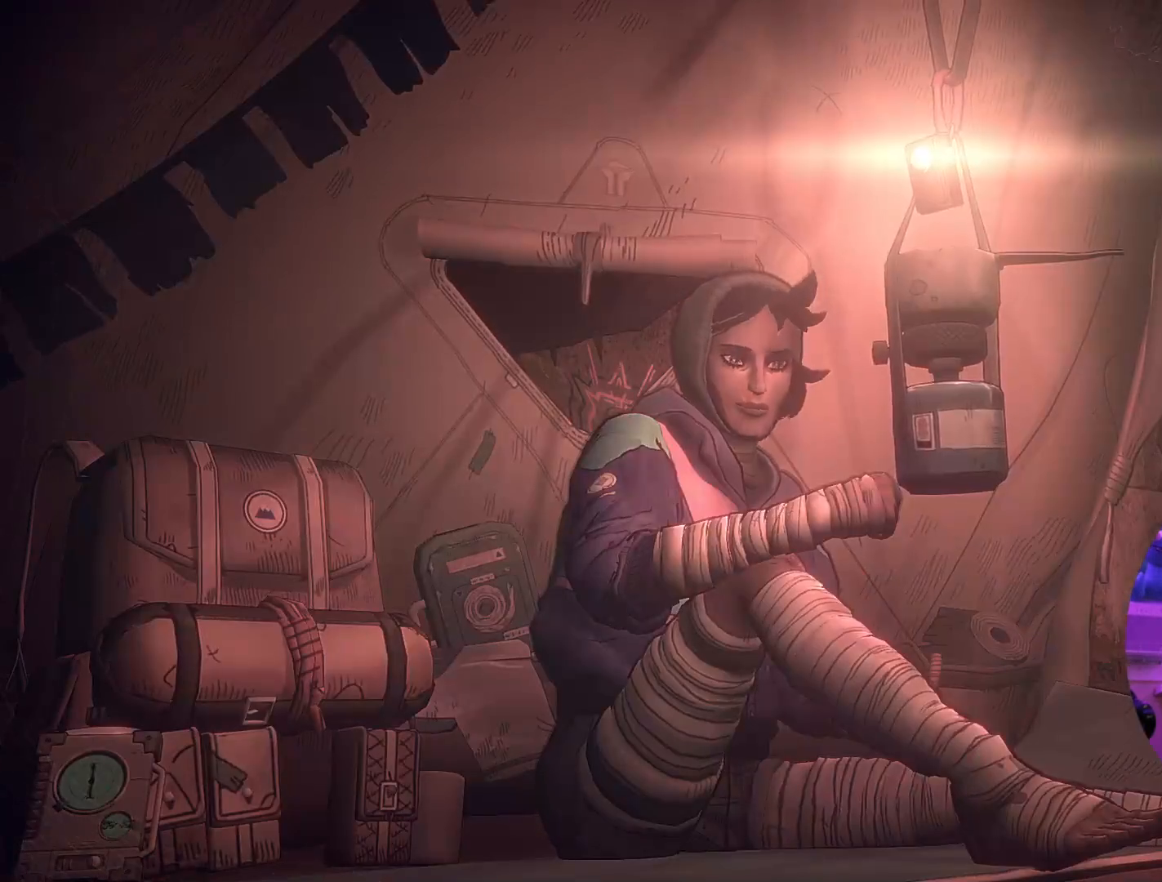
{"buttons": [], "left_stick": "center", "right_stick": "center", "events": []}
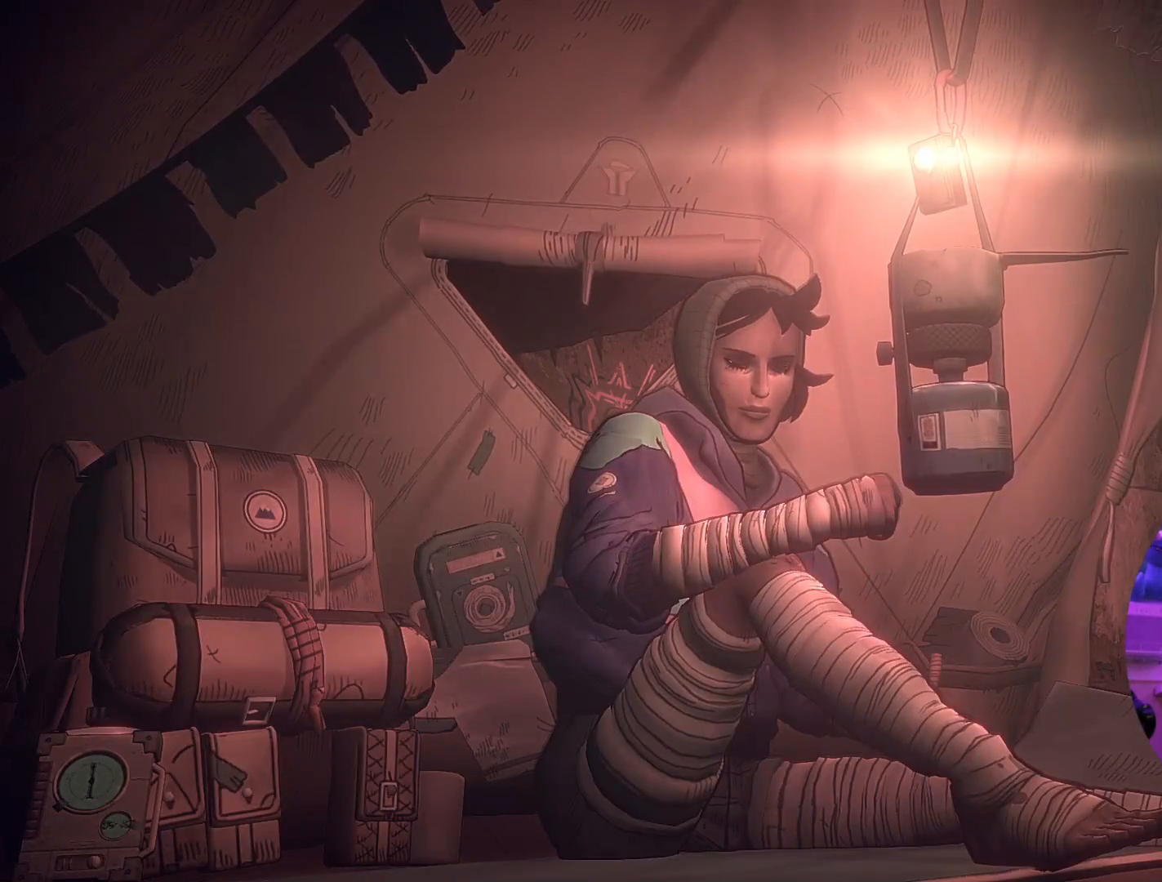
{"buttons": [], "left_stick": "center", "right_stick": "right", "events": [[250, "right_stick", "right"]]}
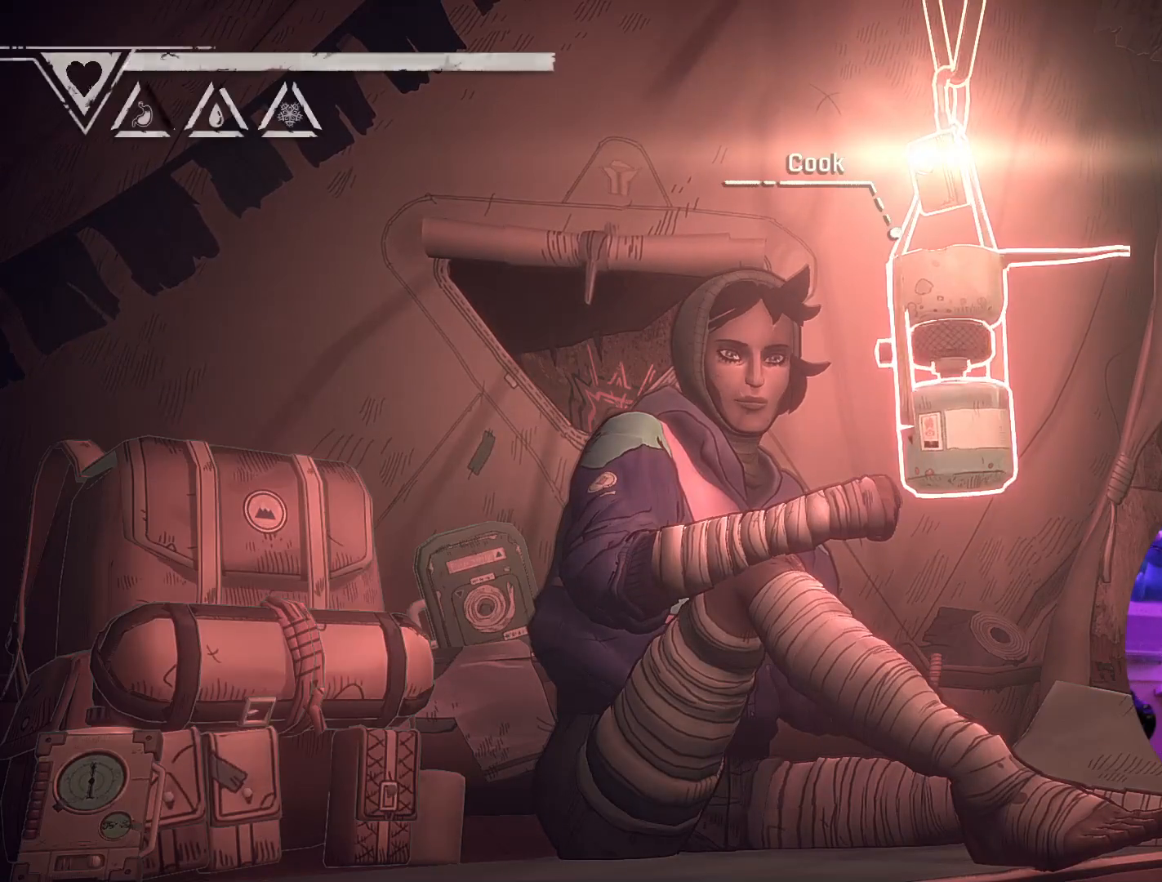
{"buttons": [], "left_stick": "center", "right_stick": "center", "events": [[133, "right_stick", "center"]]}
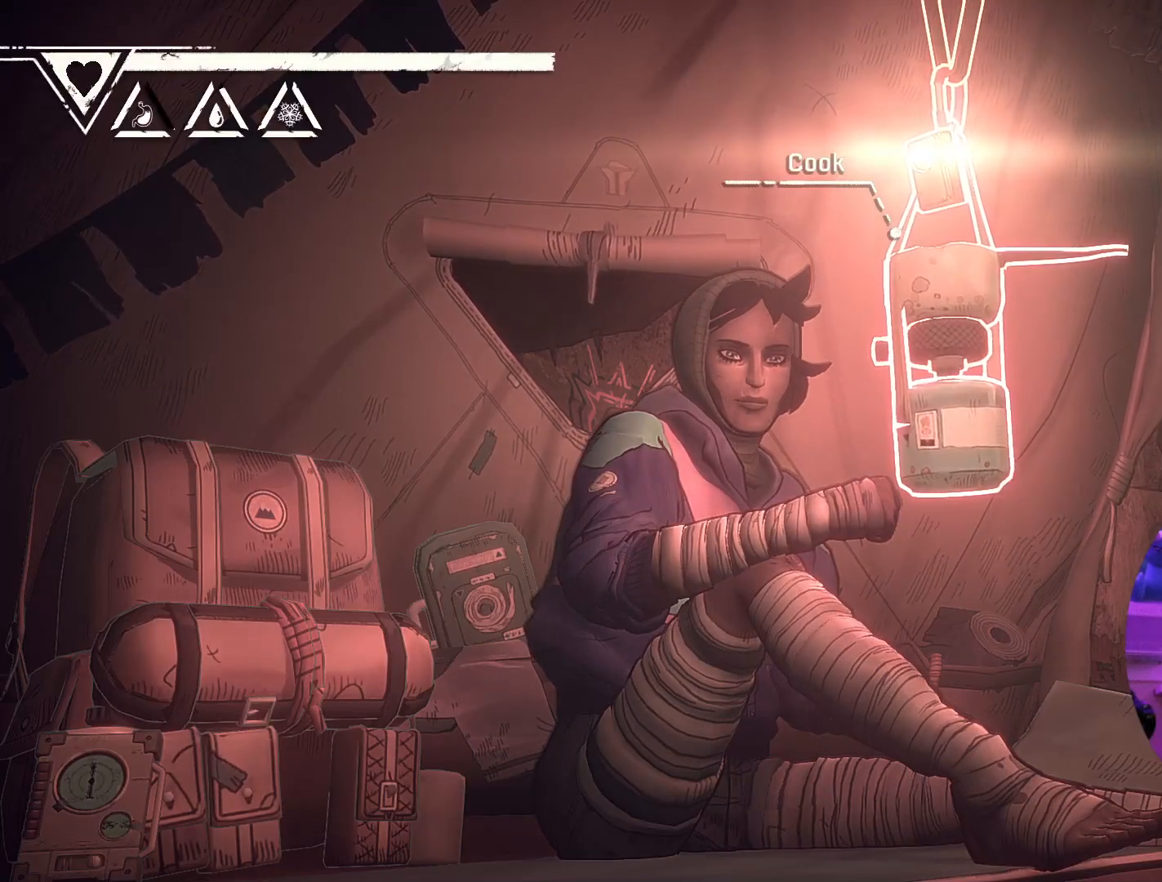
{"buttons": [], "left_stick": "center", "right_stick": "center", "events": []}
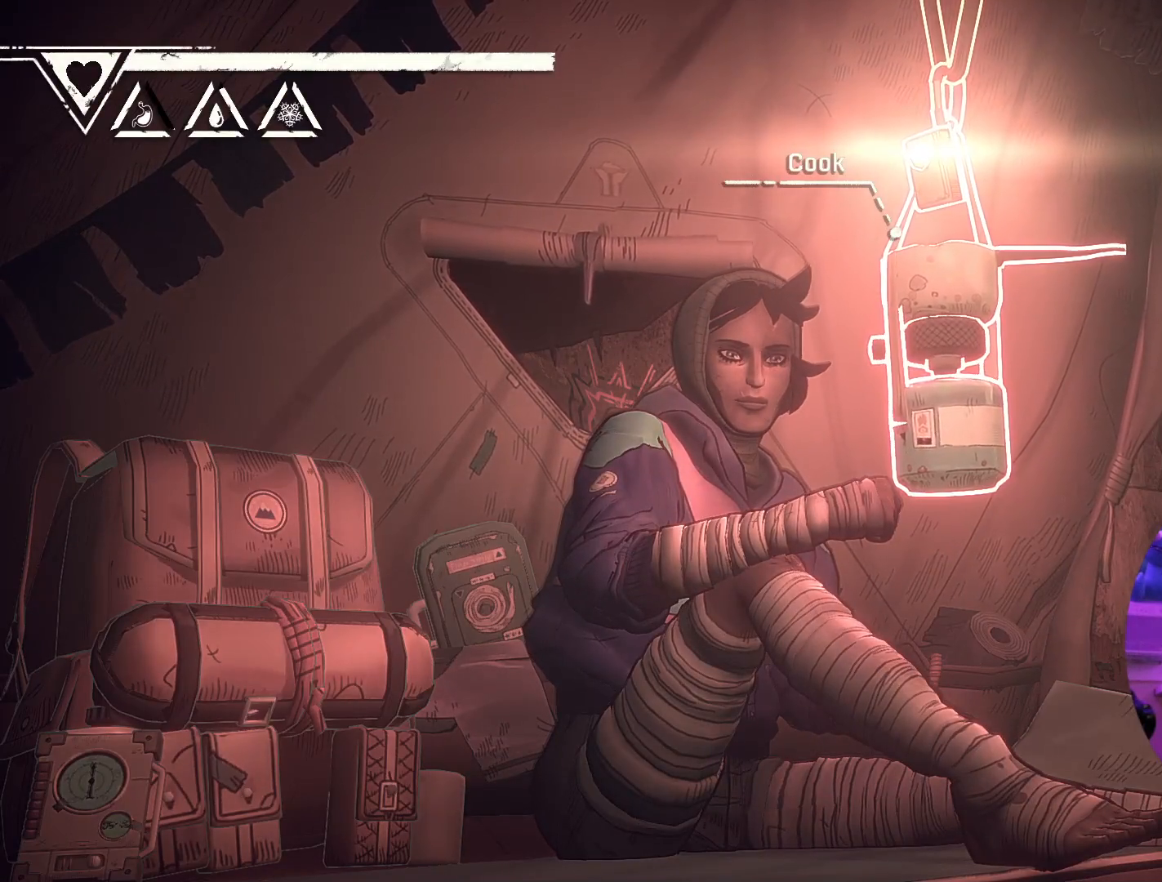
{"buttons": [], "left_stick": "center", "right_stick": "center", "events": [[183, "right_stick", "right"], [450, "right_stick", "center"]]}
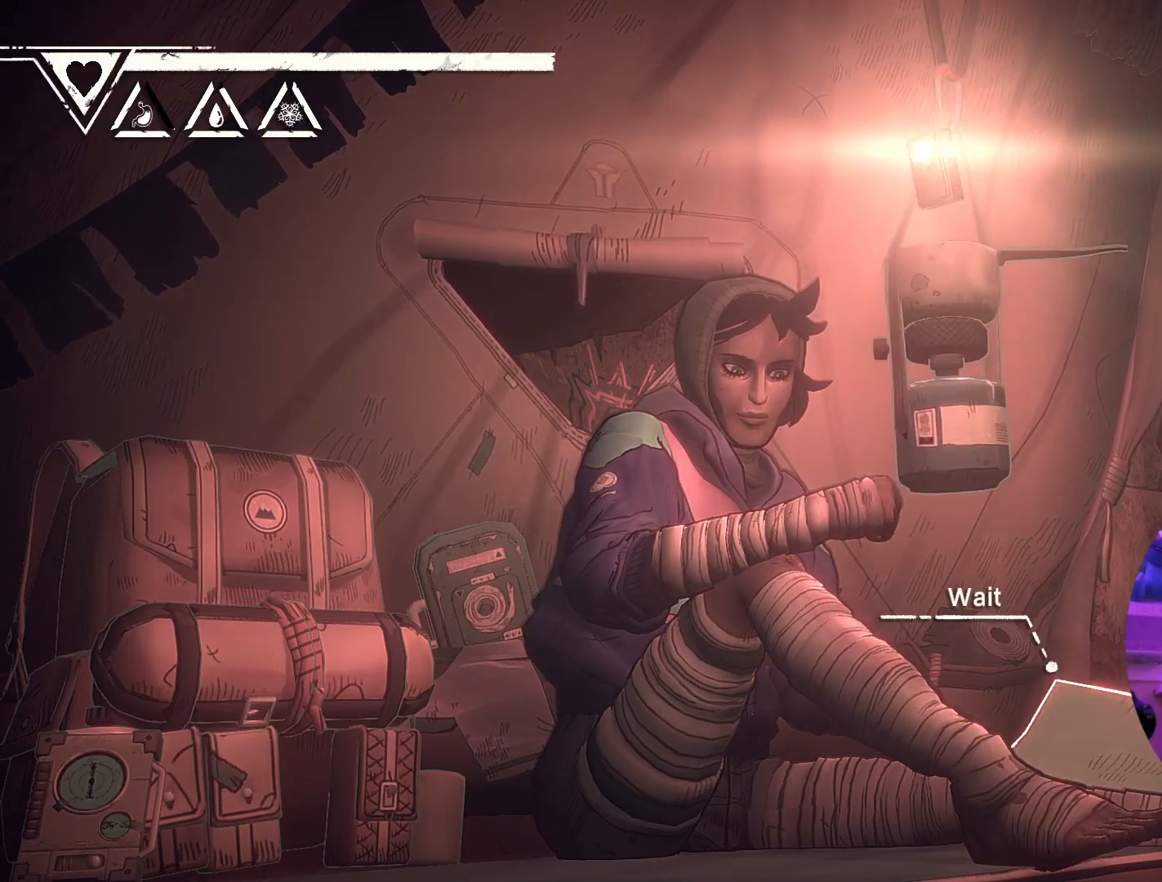
{"buttons": [], "left_stick": "center", "right_stick": "center", "events": [[250, "left_stick", "down-right"], [483, "left_stick", "center"]]}